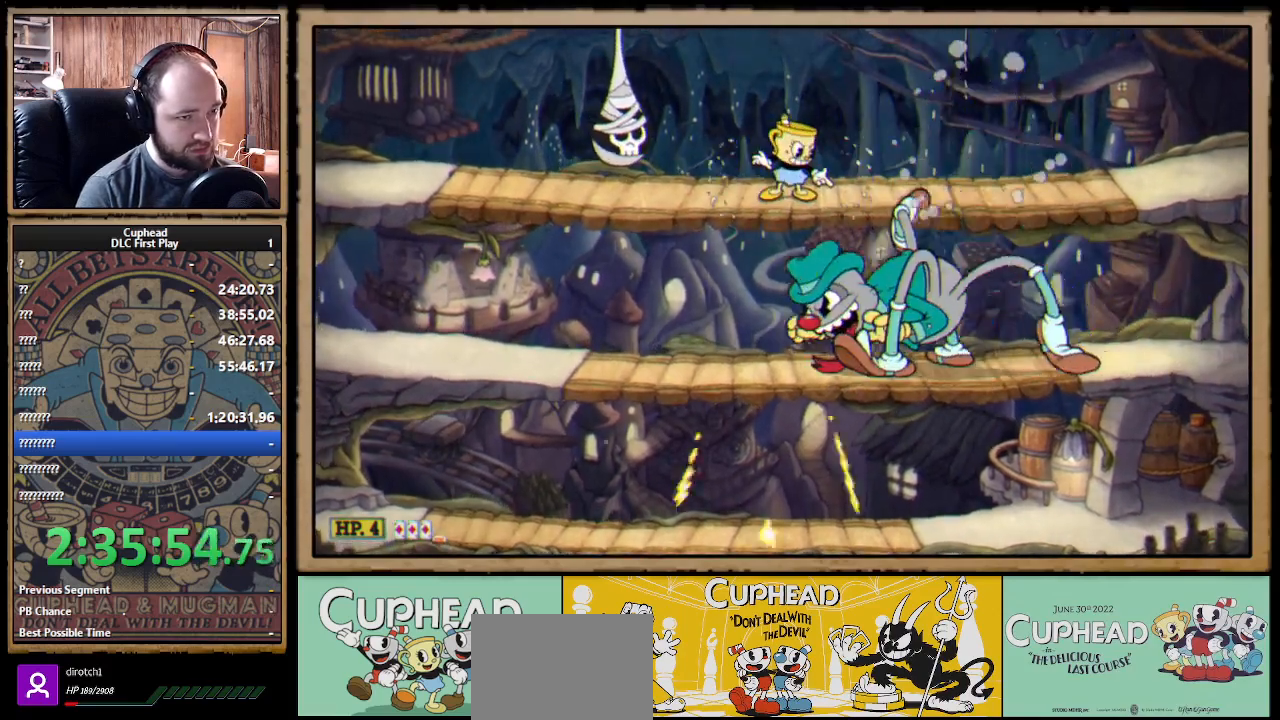
Gameplay with a controller (Xbox layout); each line is a JSON object with the inputs held at the frame after it. "events" lists button and stick changes between this image and that frame as [ms after this image, input, new state], when the widget could be followed in between. Not read: R3.
{"buttons": ["B", "X", "R1"], "left_stick": "down-right", "right_stick": "center", "events": [[333, "left_stick", "down-right"], [467, "B", "down"]]}
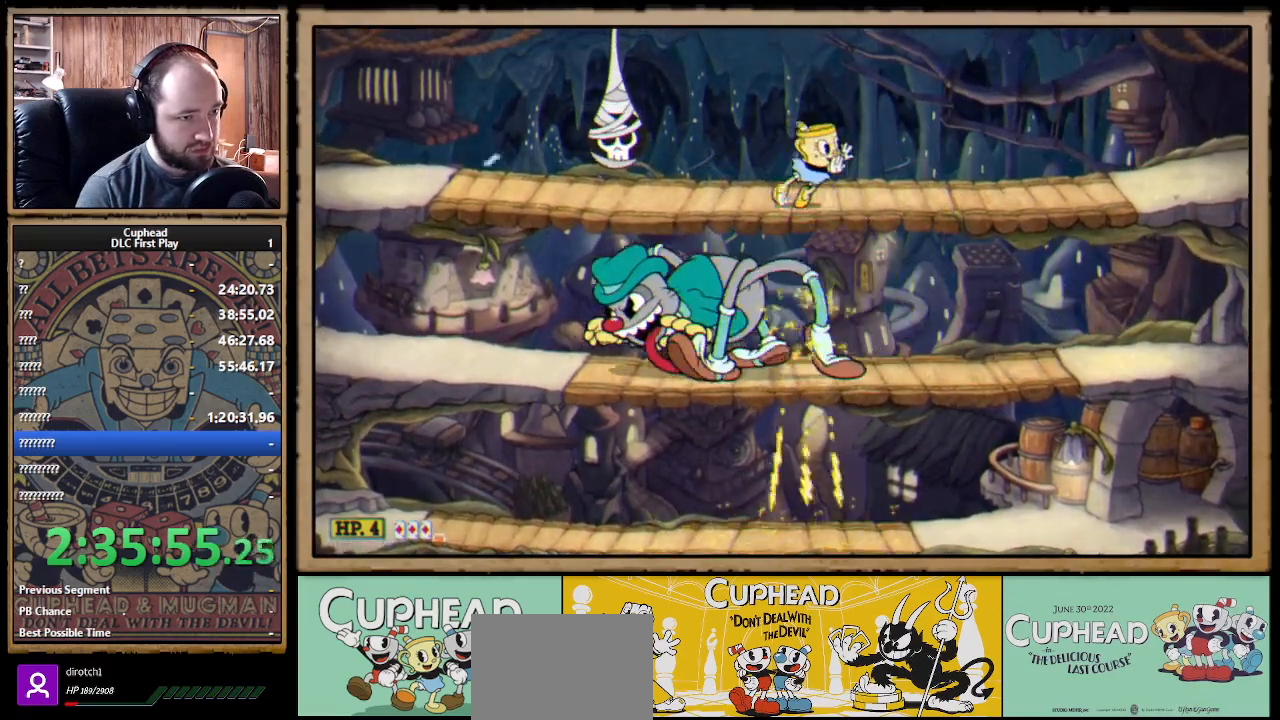
{"buttons": ["X", "R1"], "left_stick": "down-left", "right_stick": "center", "events": [[50, "B", "up"], [150, "left_stick", "down"], [333, "A", "down"], [433, "A", "up"], [433, "left_stick", "down-left"]]}
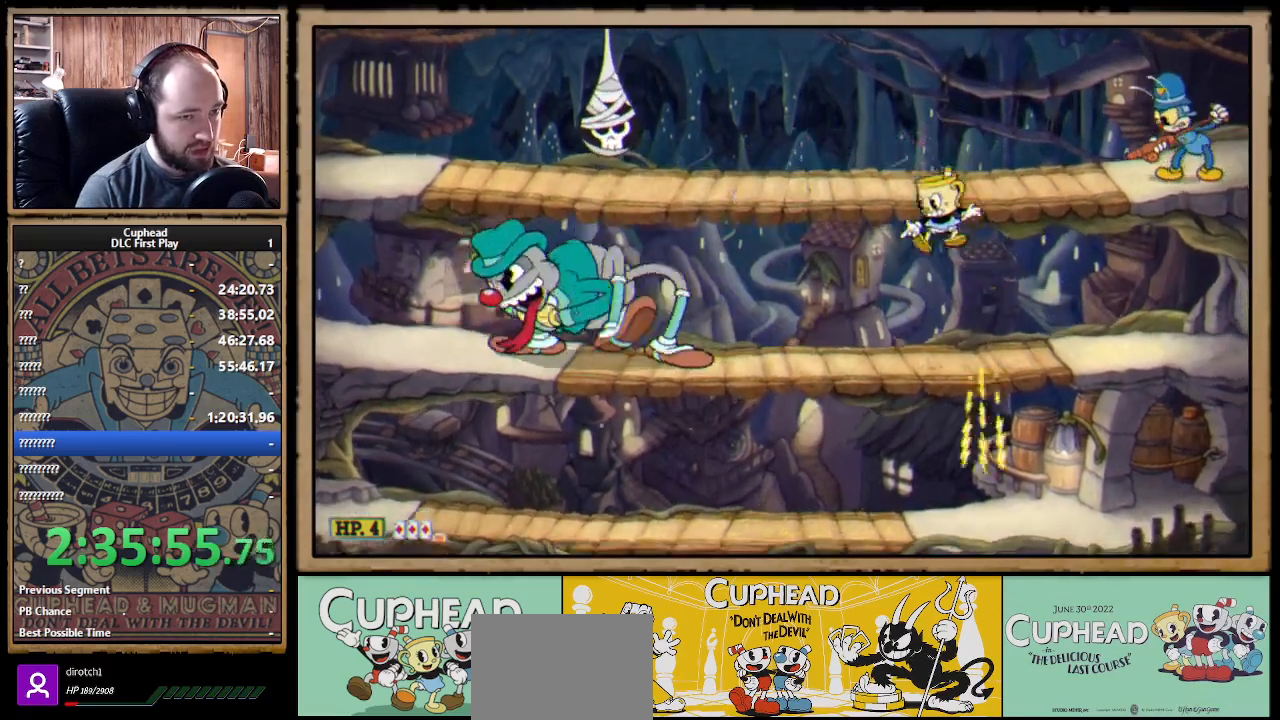
{"buttons": ["X", "R1"], "left_stick": "left", "right_stick": "center", "events": [[100, "left_stick", "left"]]}
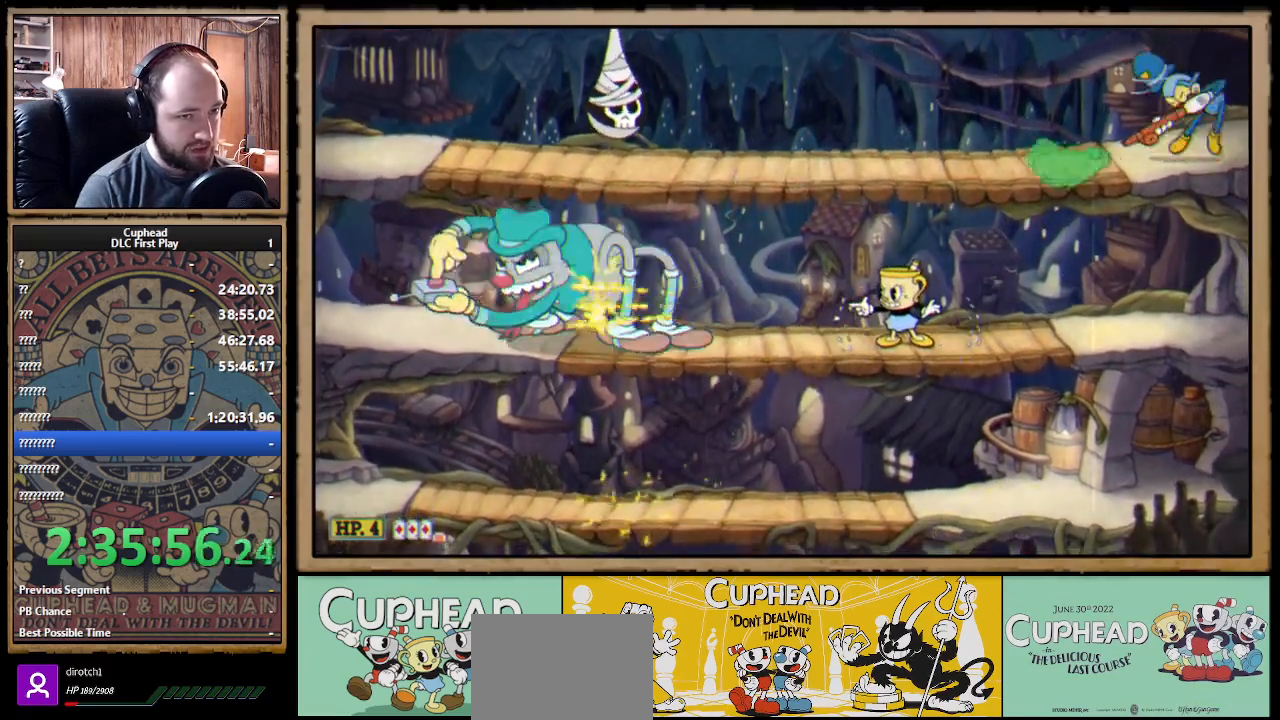
{"buttons": ["X", "R1"], "left_stick": "down", "right_stick": "center", "events": [[250, "left_stick", "center"], [317, "left_stick", "right"], [400, "left_stick", "down"]]}
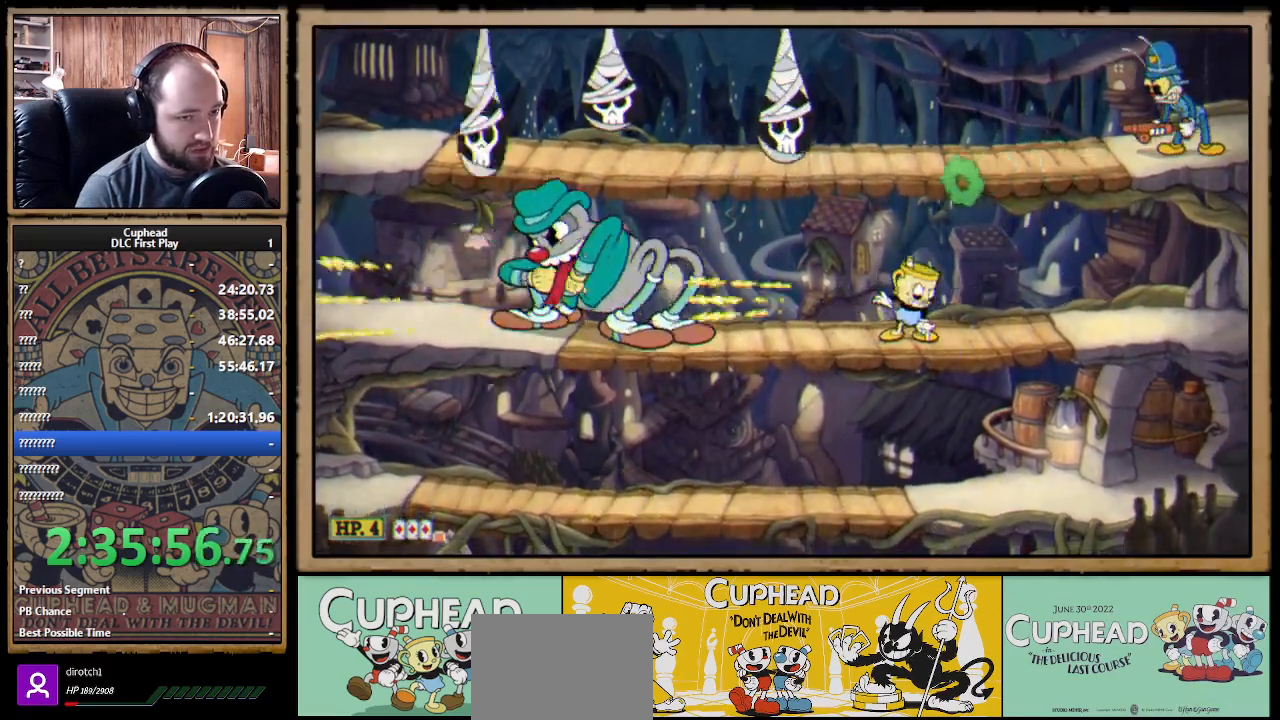
{"buttons": ["X", "R1"], "left_stick": "left", "right_stick": "center", "events": [[33, "B", "down"], [133, "B", "up"], [317, "left_stick", "left"]]}
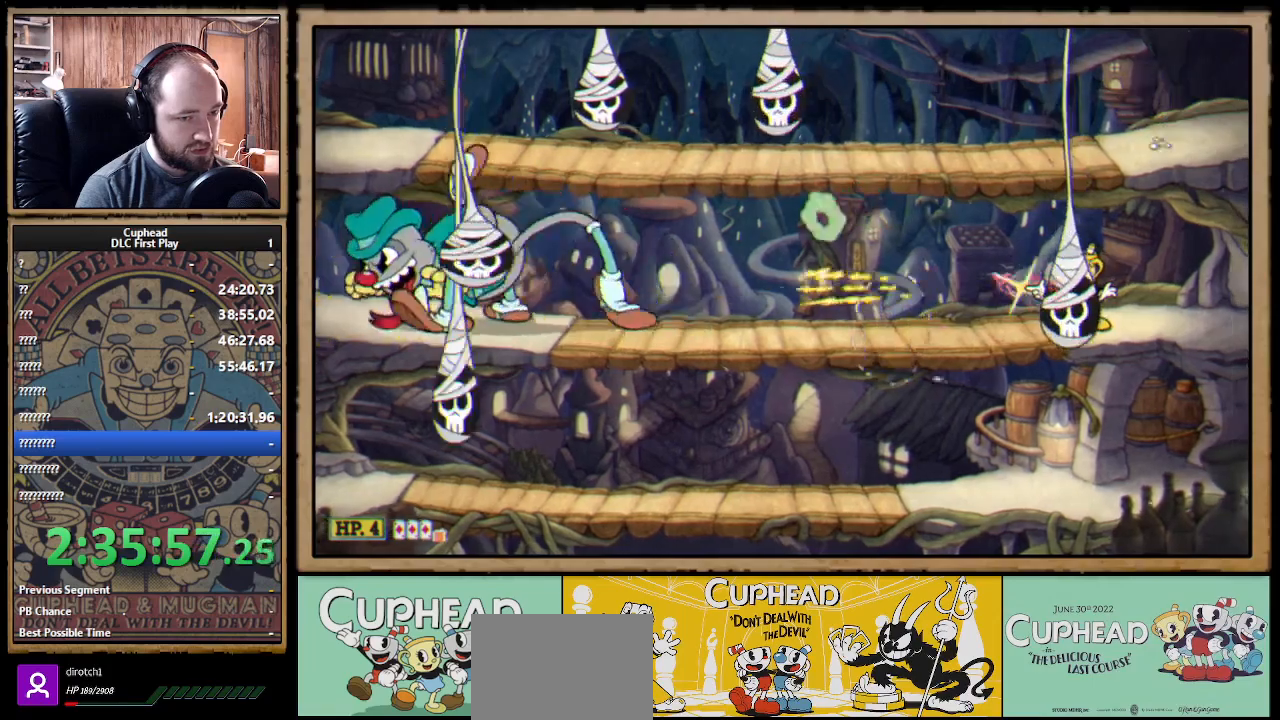
{"buttons": ["X", "R1"], "left_stick": "left", "right_stick": "center", "events": [[133, "R1", "up"], [400, "R1", "down"]]}
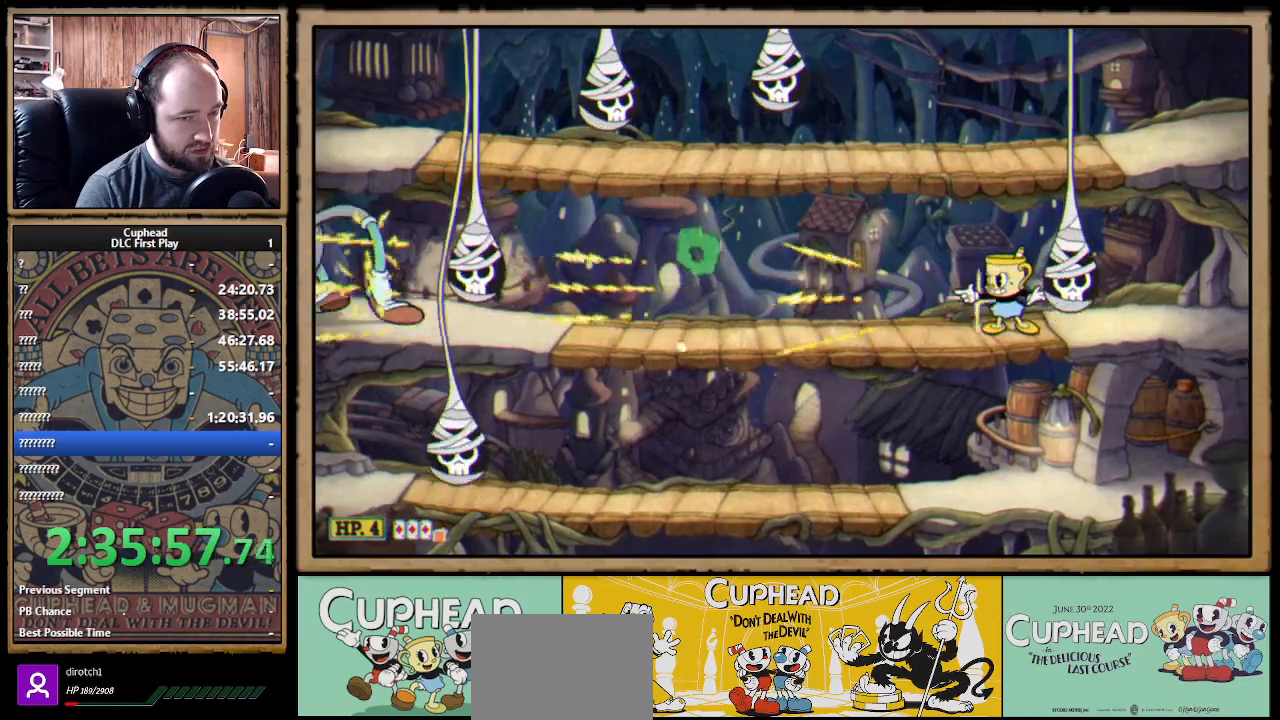
{"buttons": ["X"], "left_stick": "left", "right_stick": "center", "events": [[50, "R1", "up"]]}
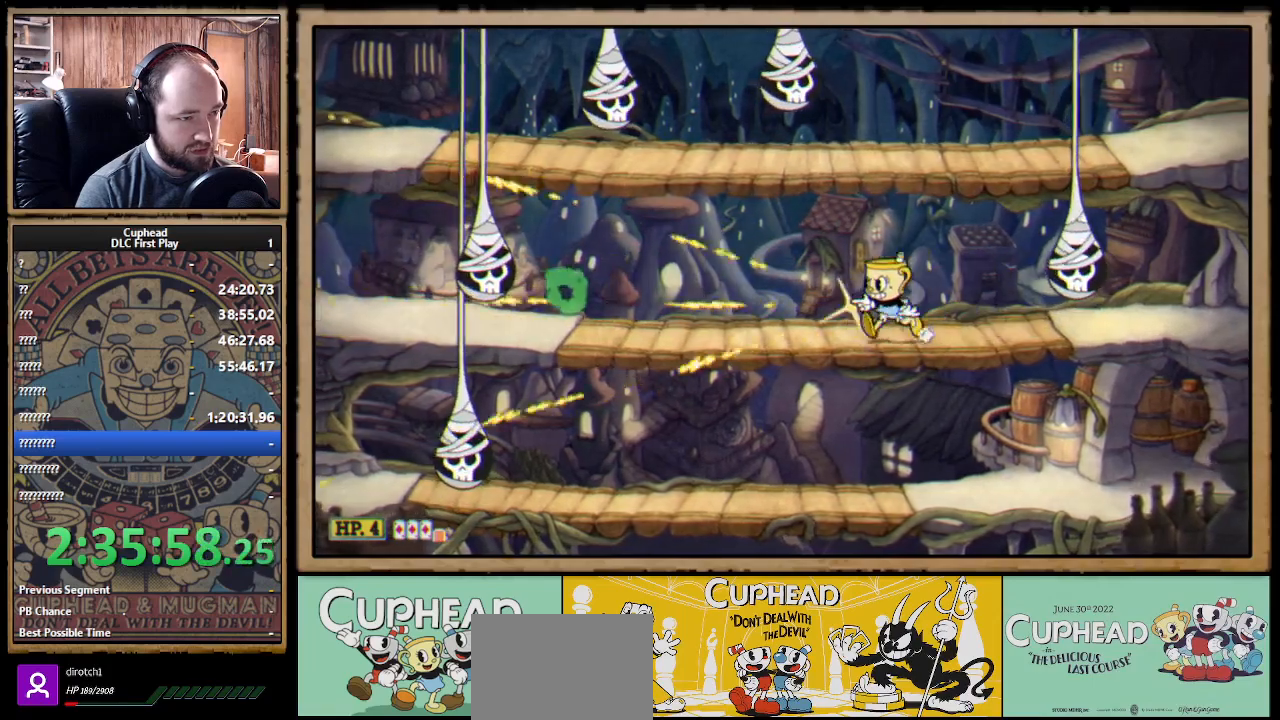
{"buttons": ["X", "R1"], "left_stick": "center", "right_stick": "center", "events": [[150, "left_stick", "center"], [250, "R1", "down"]]}
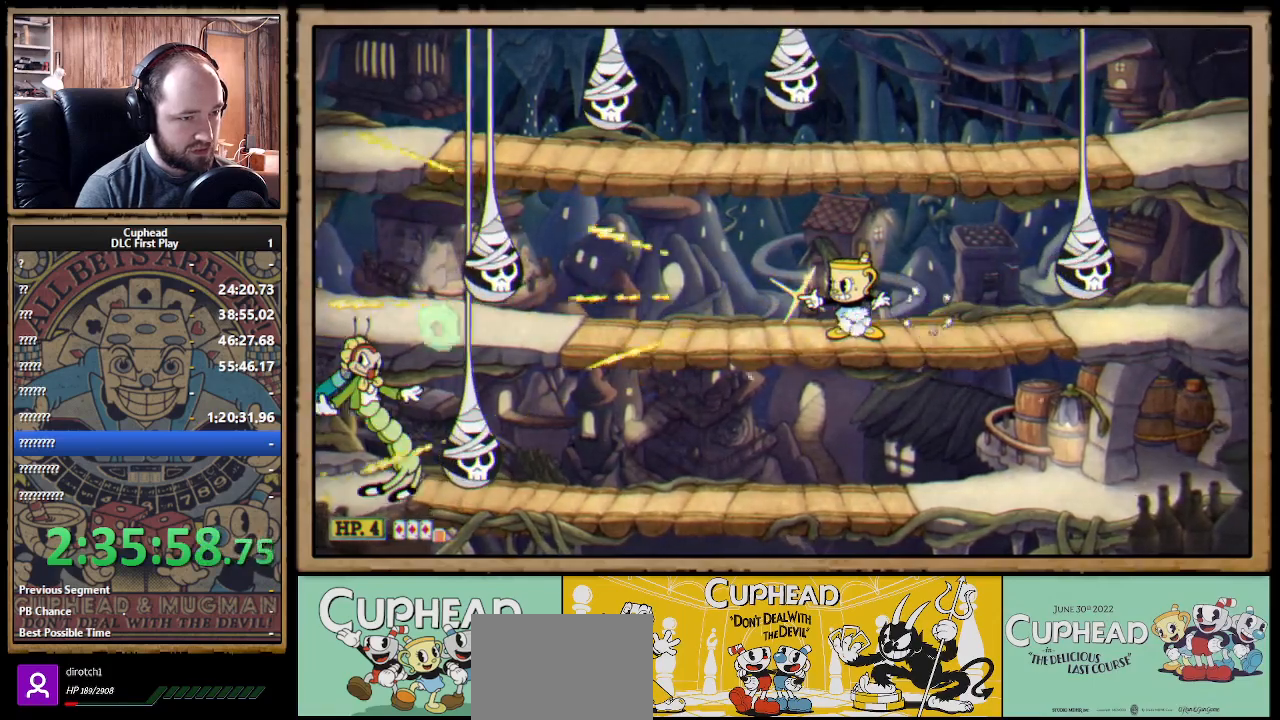
{"buttons": ["X", "R1"], "left_stick": "down", "right_stick": "center", "events": [[350, "left_stick", "down"]]}
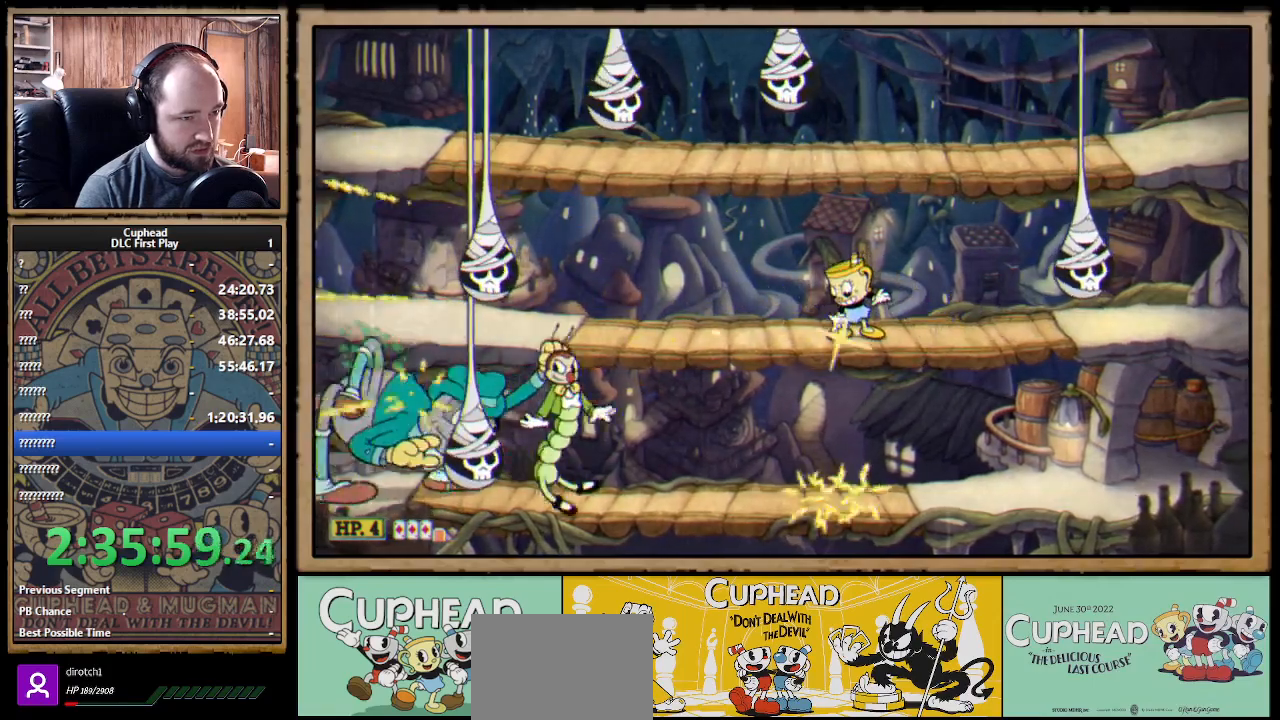
{"buttons": ["X", "R1"], "left_stick": "down", "right_stick": "center", "events": [[250, "B", "down"], [350, "B", "up"]]}
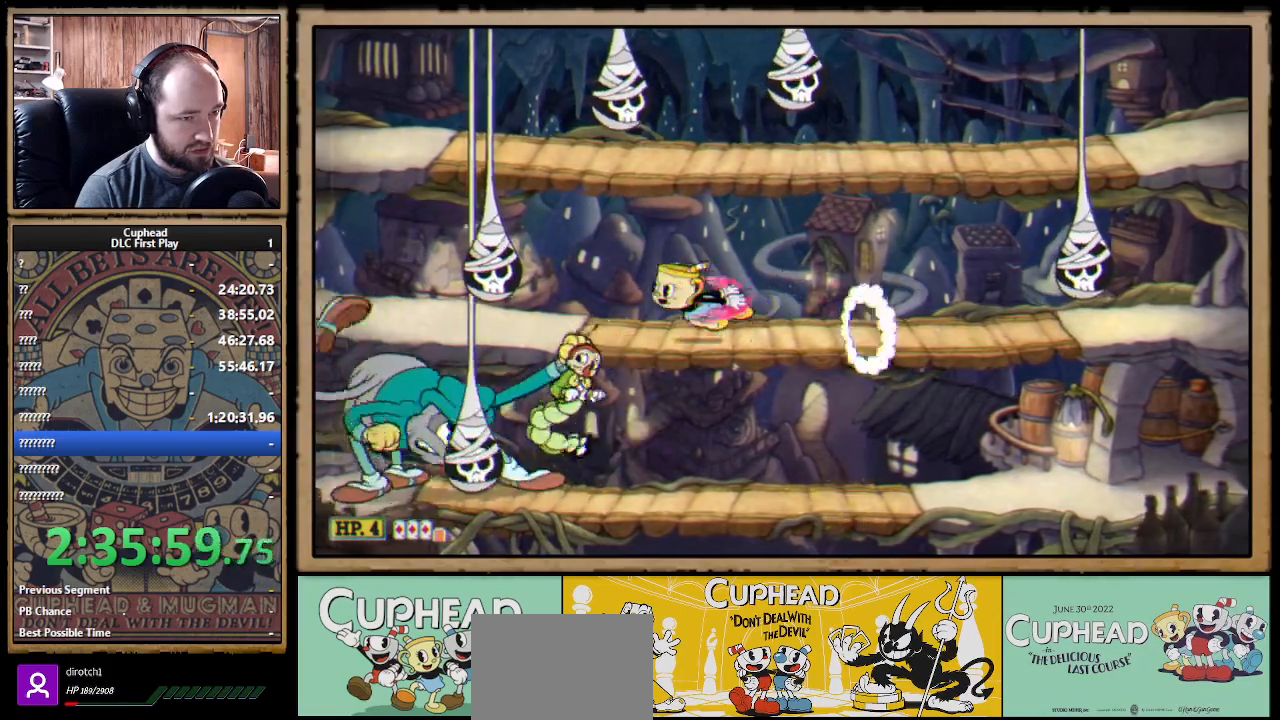
{"buttons": ["X"], "left_stick": "right", "right_stick": "center", "events": [[83, "left_stick", "right"], [200, "R1", "up"], [317, "B", "down"], [417, "B", "up"]]}
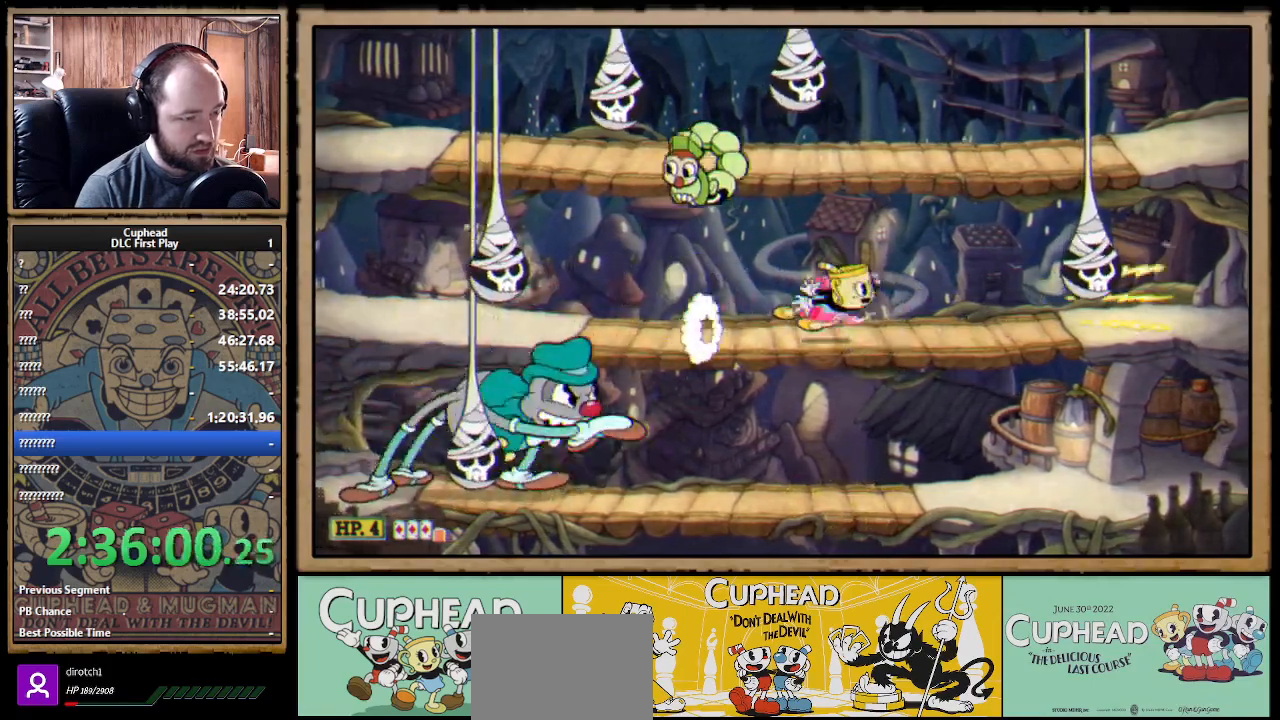
{"buttons": ["X"], "left_stick": "down-left", "right_stick": "center", "events": [[133, "left_stick", "down"], [283, "A", "down"], [367, "A", "up"], [367, "left_stick", "down-right"], [500, "left_stick", "down-left"]]}
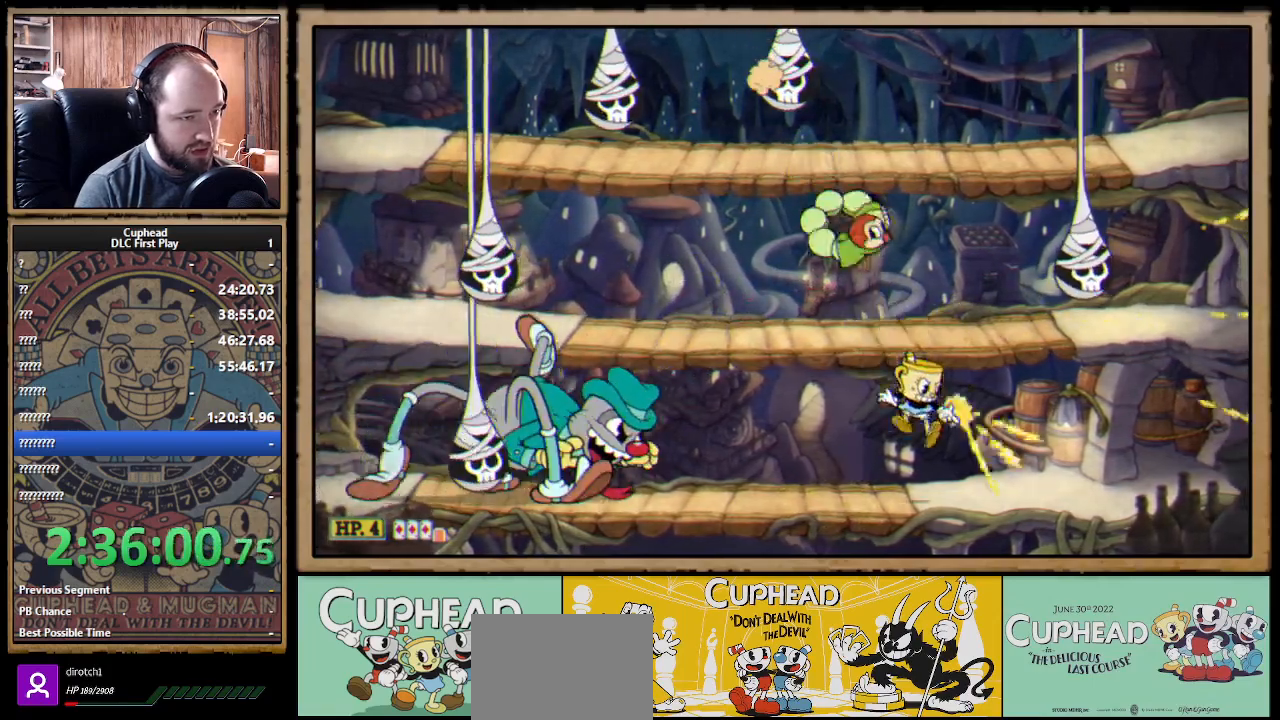
{"buttons": ["A", "X"], "left_stick": "right", "right_stick": "center", "events": [[17, "left_stick", "left"], [267, "left_stick", "center"], [283, "A", "down"], [400, "left_stick", "right"], [417, "A", "up"], [483, "A", "down"]]}
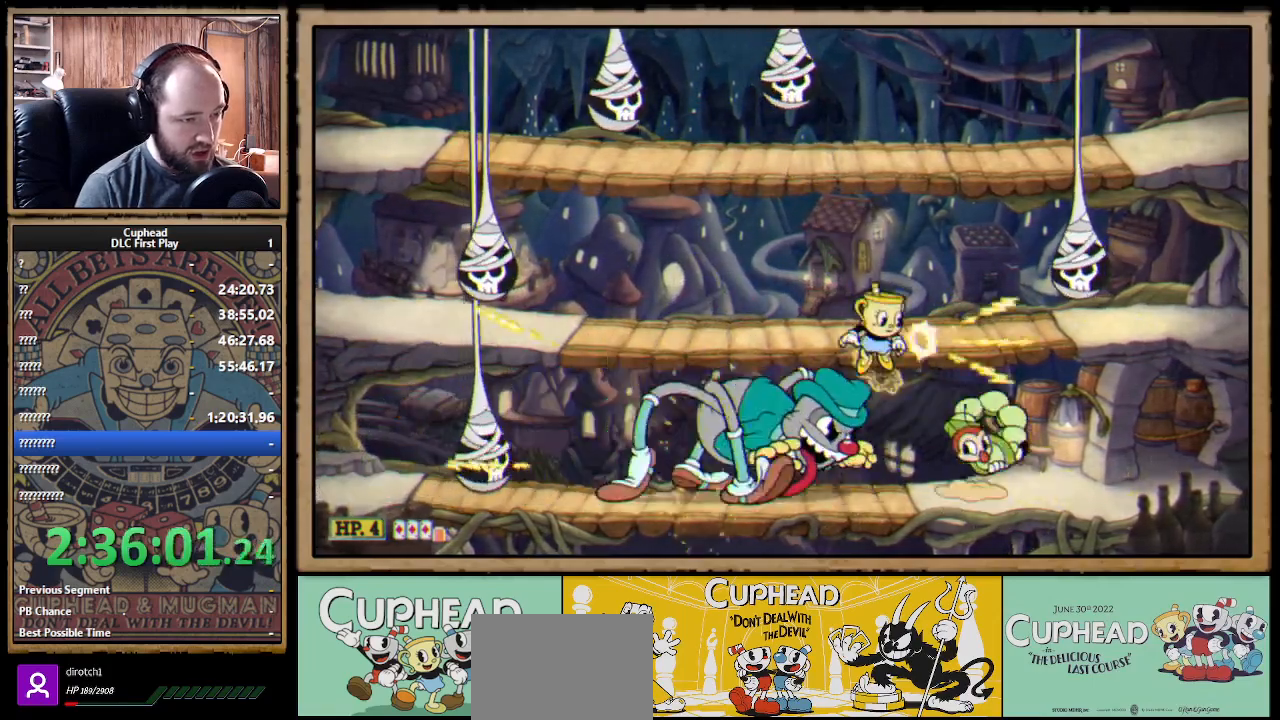
{"buttons": ["X", "R1"], "left_stick": "down-right", "right_stick": "center", "events": [[117, "A", "up"], [117, "left_stick", "left"], [350, "R1", "down"], [367, "left_stick", "down-right"]]}
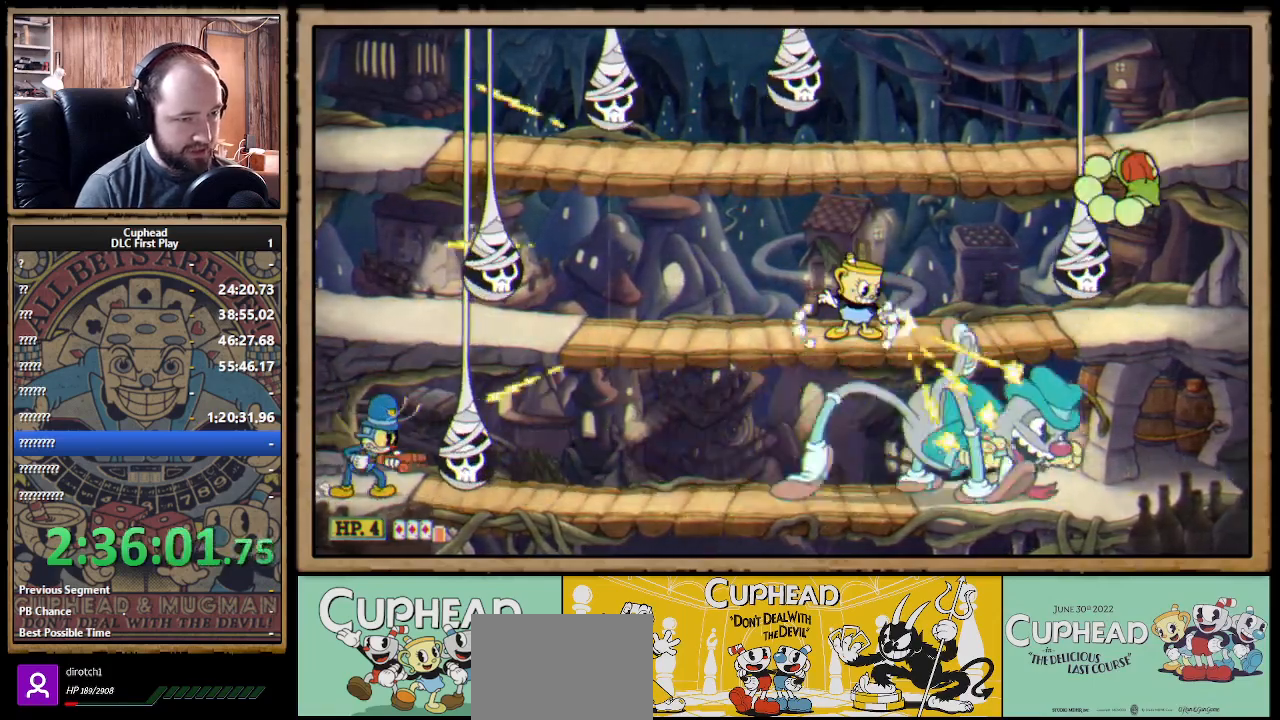
{"buttons": ["X", "R1"], "left_stick": "center", "right_stick": "center", "events": [[500, "left_stick", "center"]]}
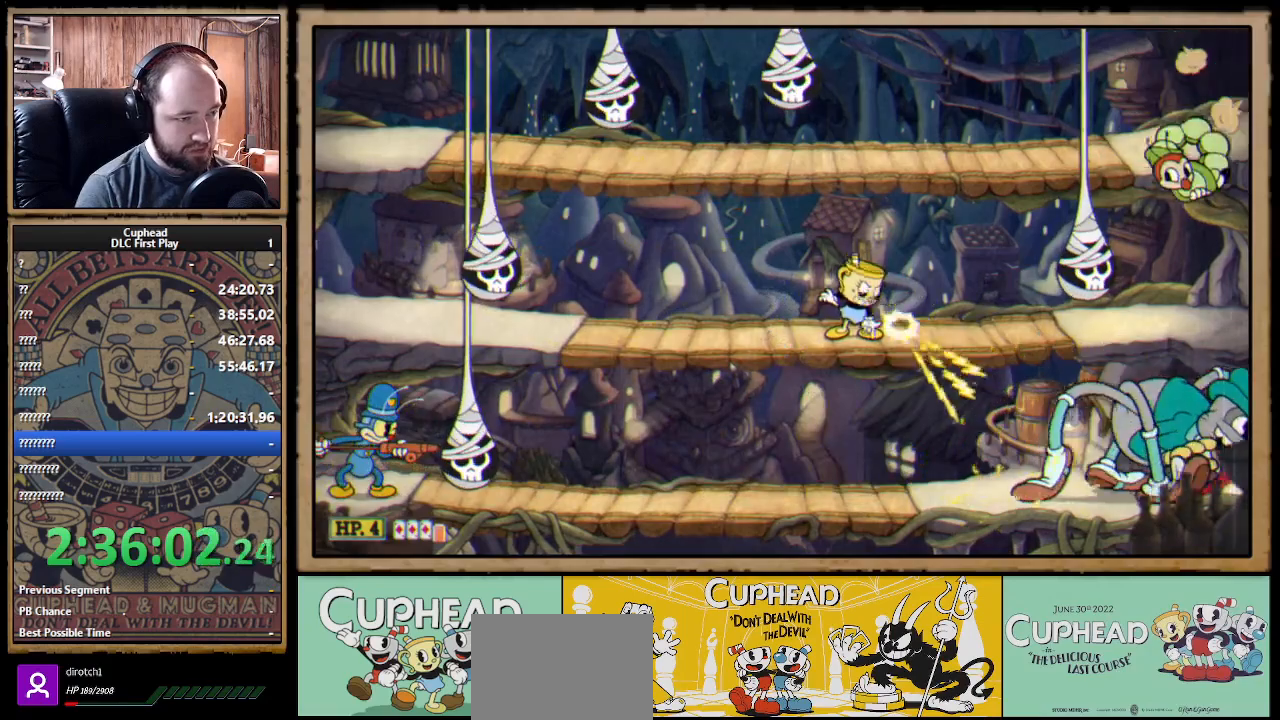
{"buttons": [], "left_stick": "down", "right_stick": "center", "events": [[33, "left_stick", "left"], [83, "R1", "up"], [183, "left_stick", "up-left"], [317, "left_stick", "center"], [433, "X", "up"], [450, "left_stick", "down"]]}
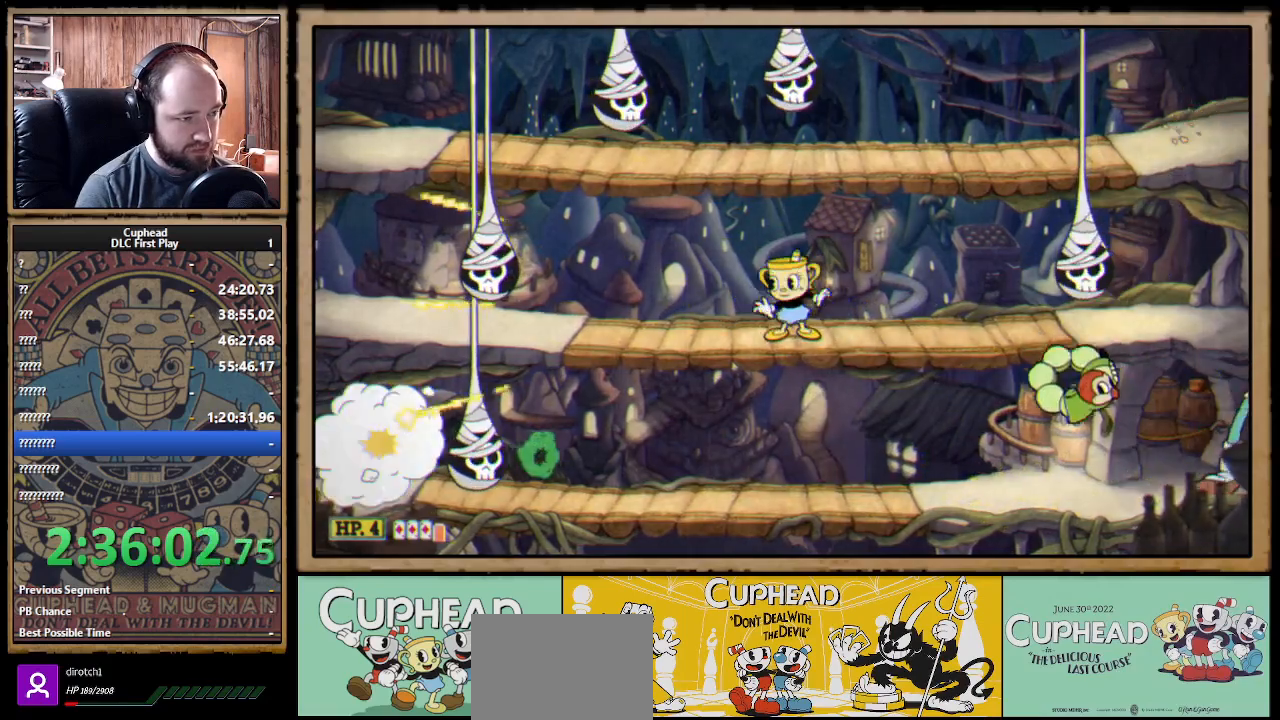
{"buttons": ["X"], "left_stick": "left", "right_stick": "center", "events": [[200, "left_stick", "left"], [217, "X", "down"]]}
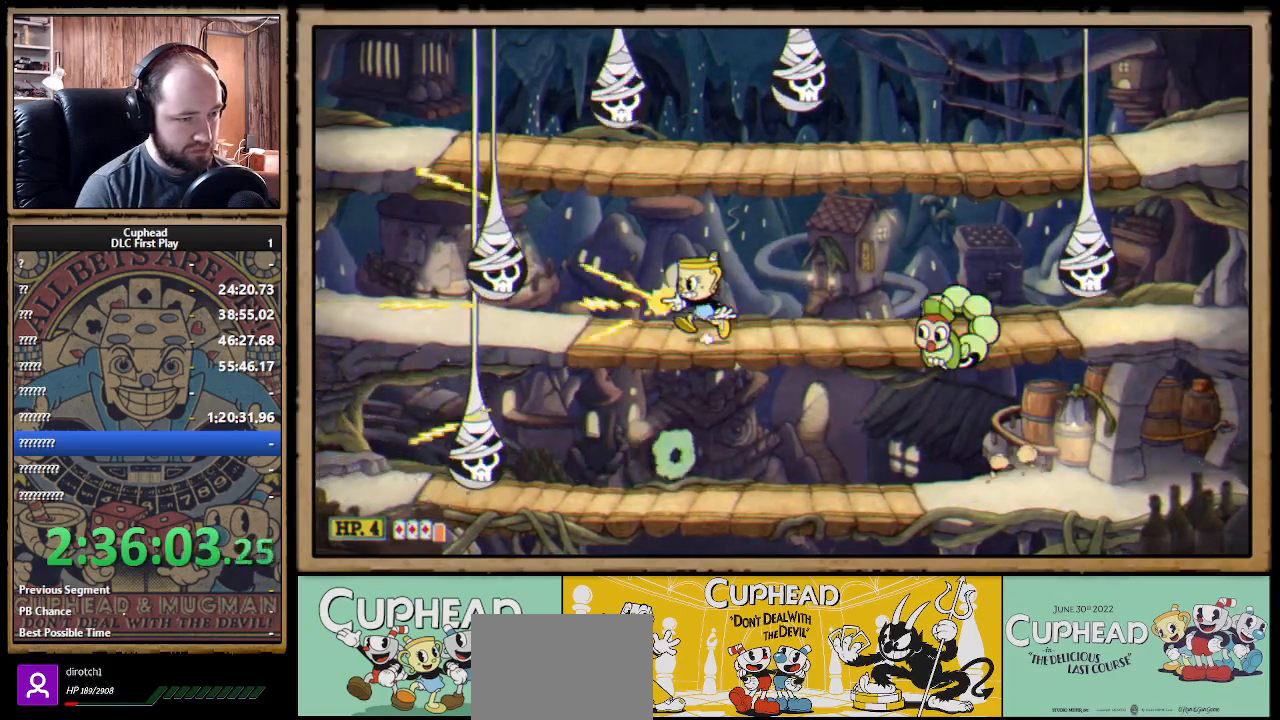
{"buttons": ["X", "R1"], "left_stick": "up-right", "right_stick": "center", "events": [[67, "R1", "down"], [67, "left_stick", "up-right"]]}
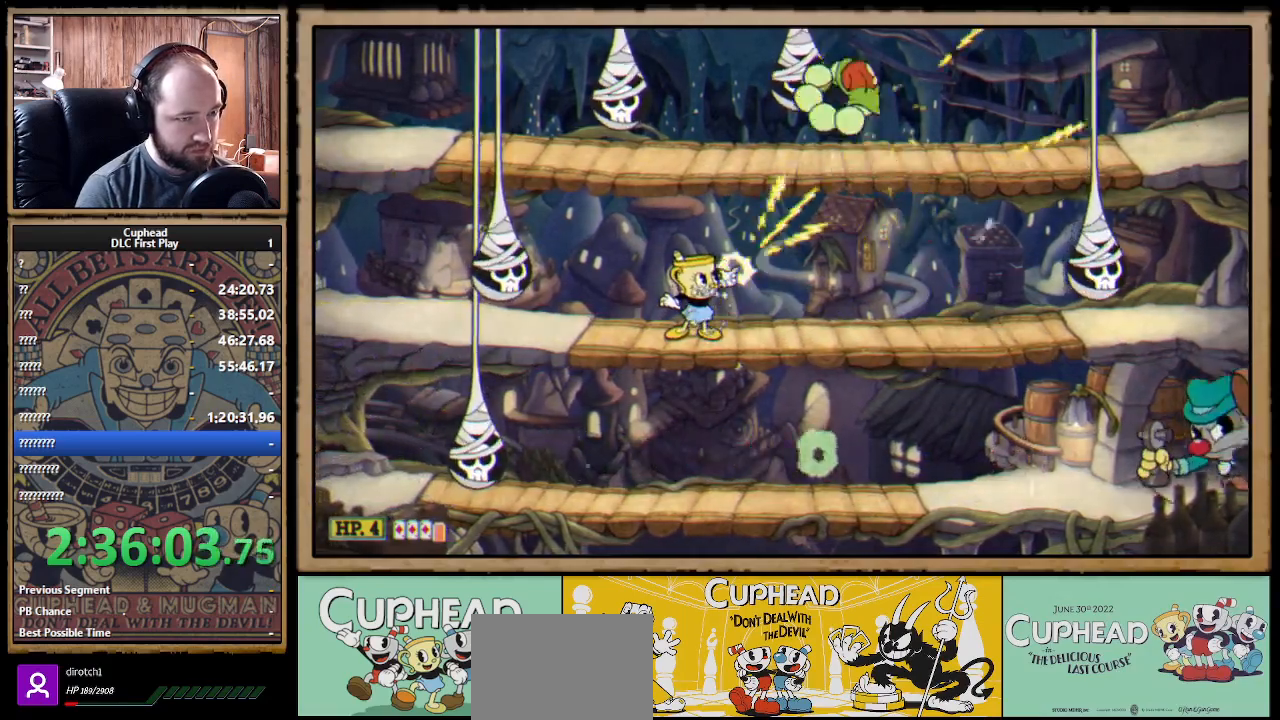
{"buttons": ["X"], "left_stick": "right", "right_stick": "center", "events": [[133, "left_stick", "center"], [183, "left_stick", "down"], [250, "R1", "up"], [300, "A", "down"], [383, "A", "up"], [500, "left_stick", "right"]]}
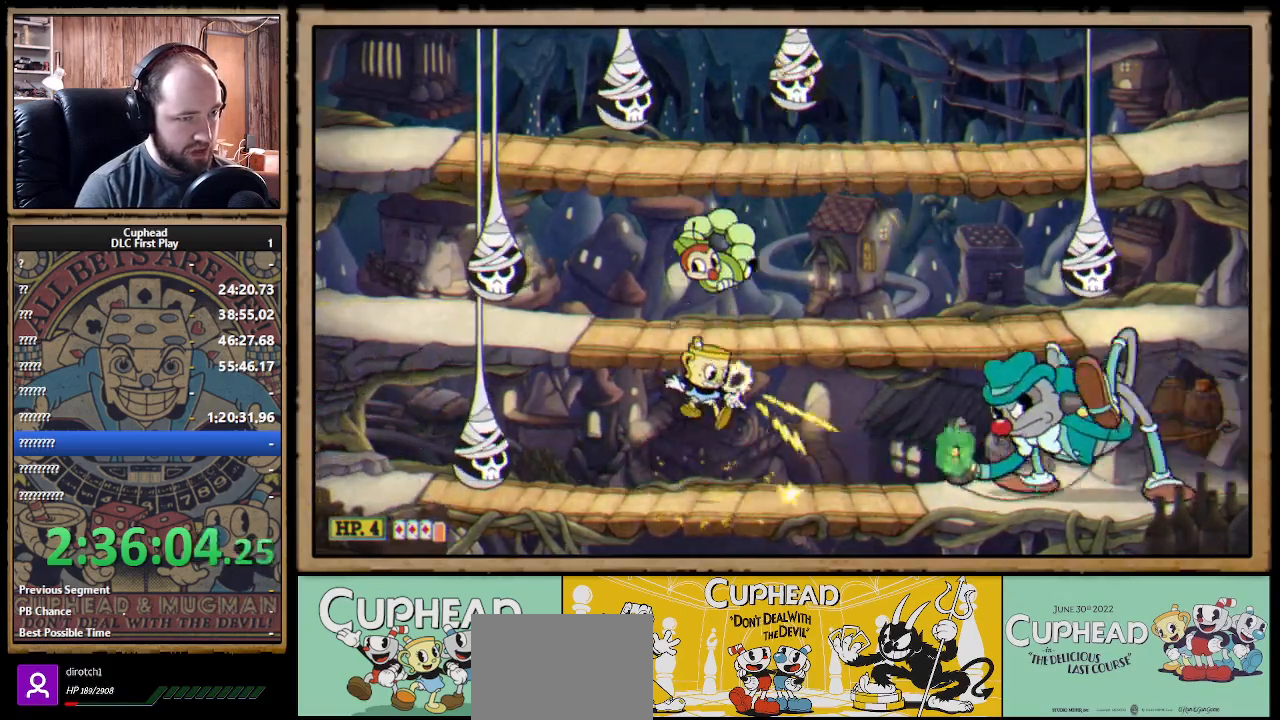
{"buttons": ["A", "X", "R1"], "left_stick": "right", "right_stick": "center", "events": [[150, "left_stick", "center"], [200, "A", "down"], [300, "A", "up"], [367, "A", "down"], [433, "left_stick", "right"], [500, "R1", "down"]]}
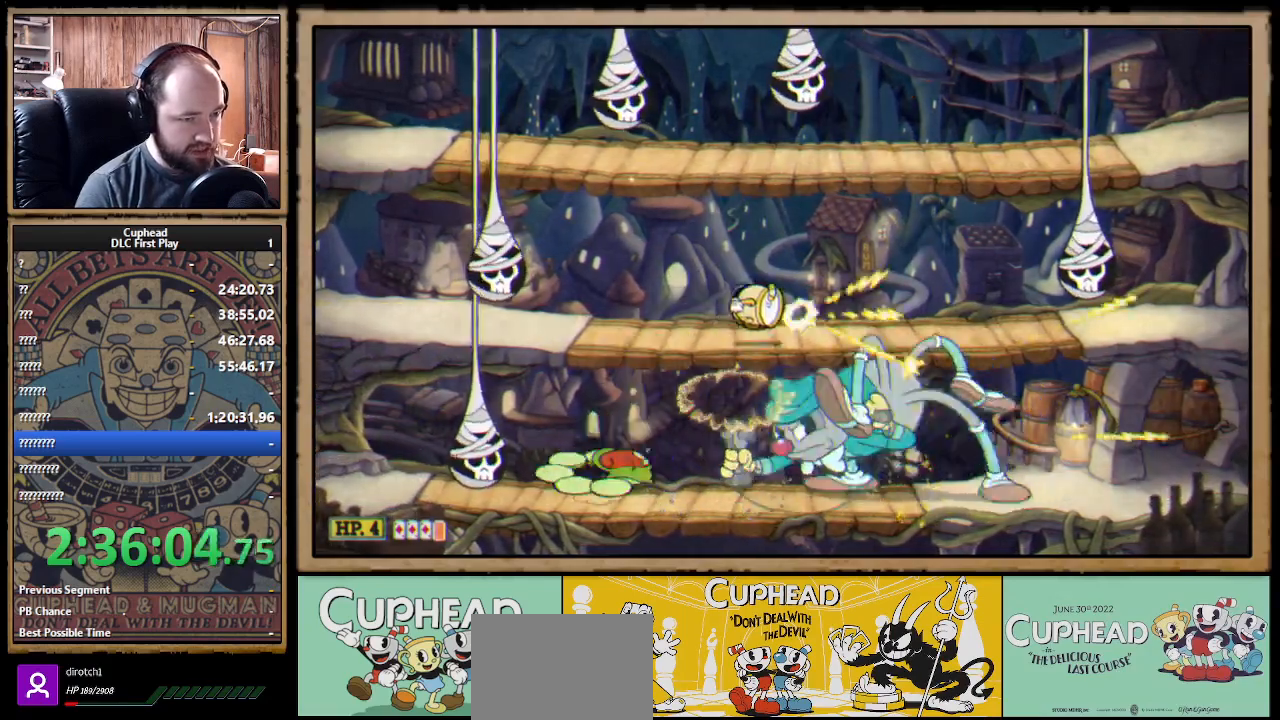
{"buttons": ["X", "R1"], "left_stick": "down", "right_stick": "center", "events": [[67, "A", "up"], [133, "left_stick", "down"]]}
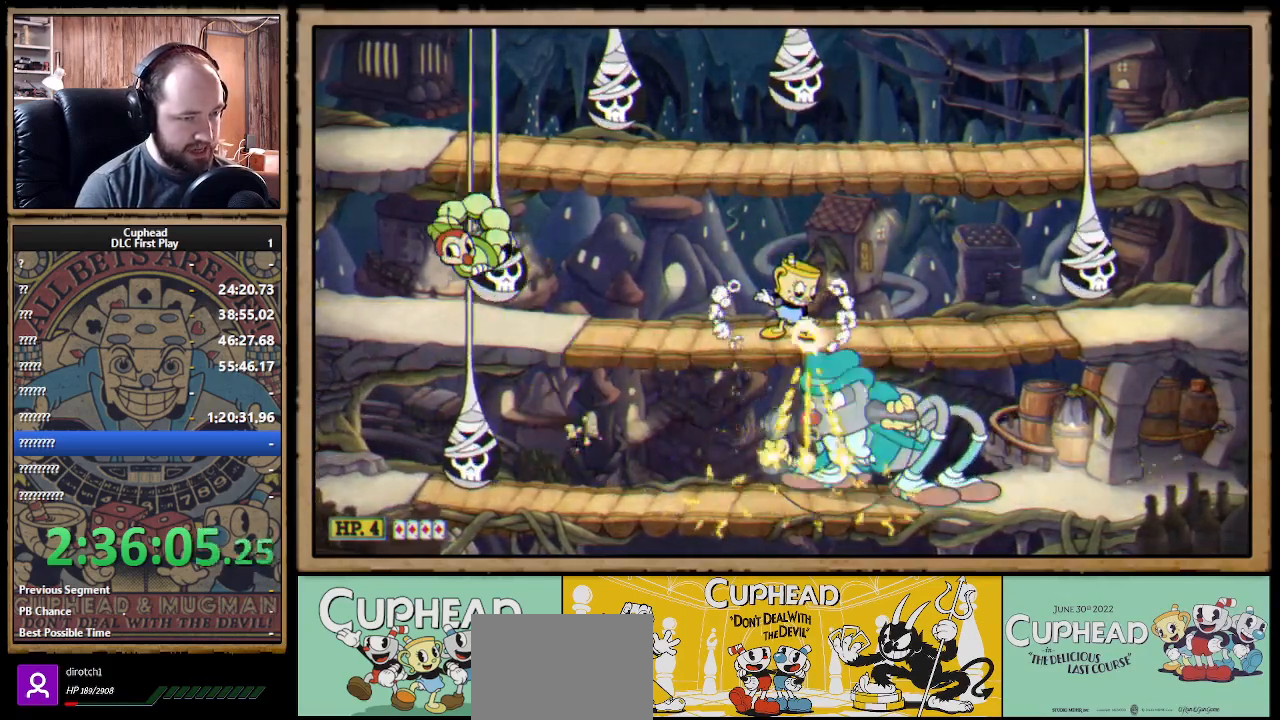
{"buttons": ["X", "R1"], "left_stick": "down", "right_stick": "center", "events": []}
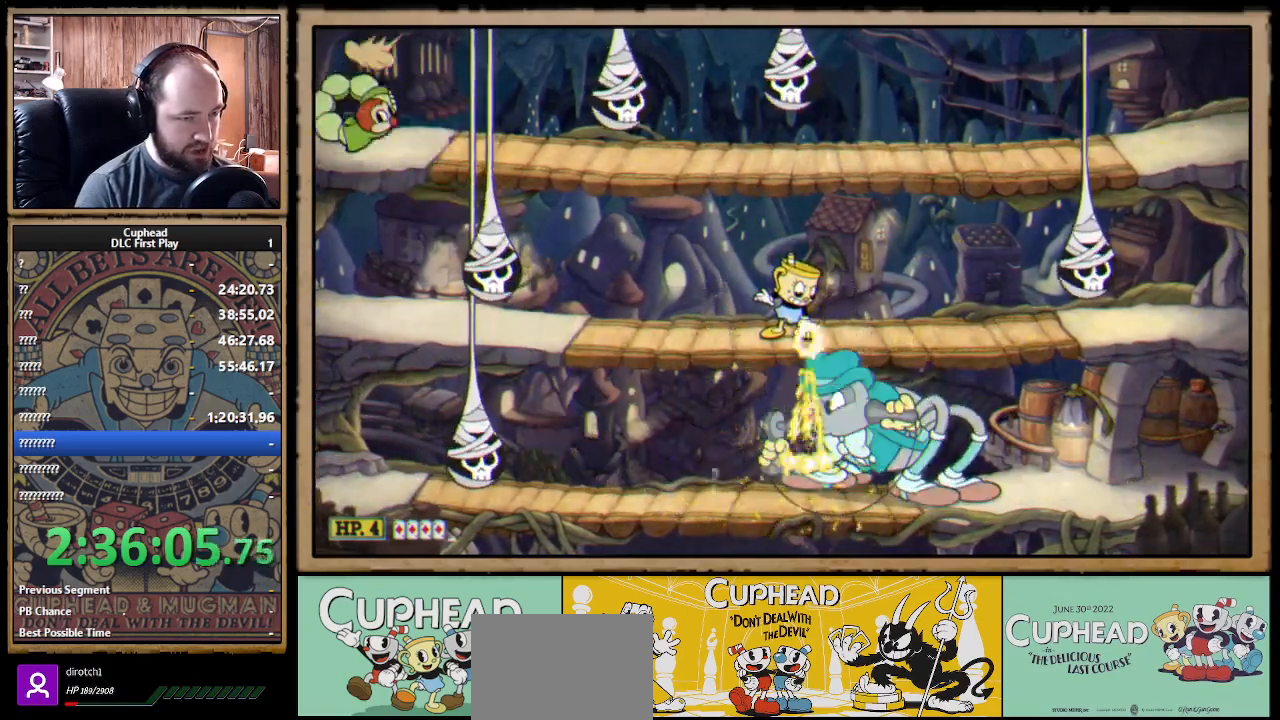
{"buttons": ["X", "R1"], "left_stick": "down", "right_stick": "center", "events": []}
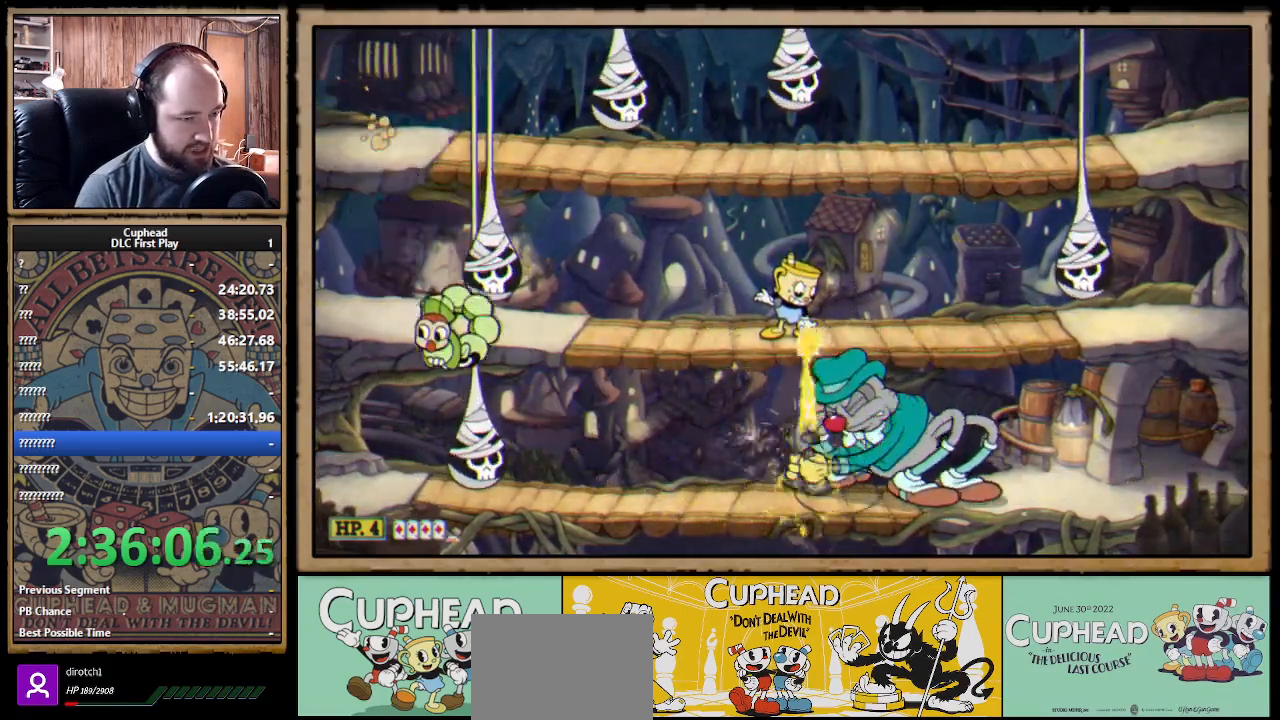
{"buttons": ["X", "R1"], "left_stick": "down", "right_stick": "center", "events": []}
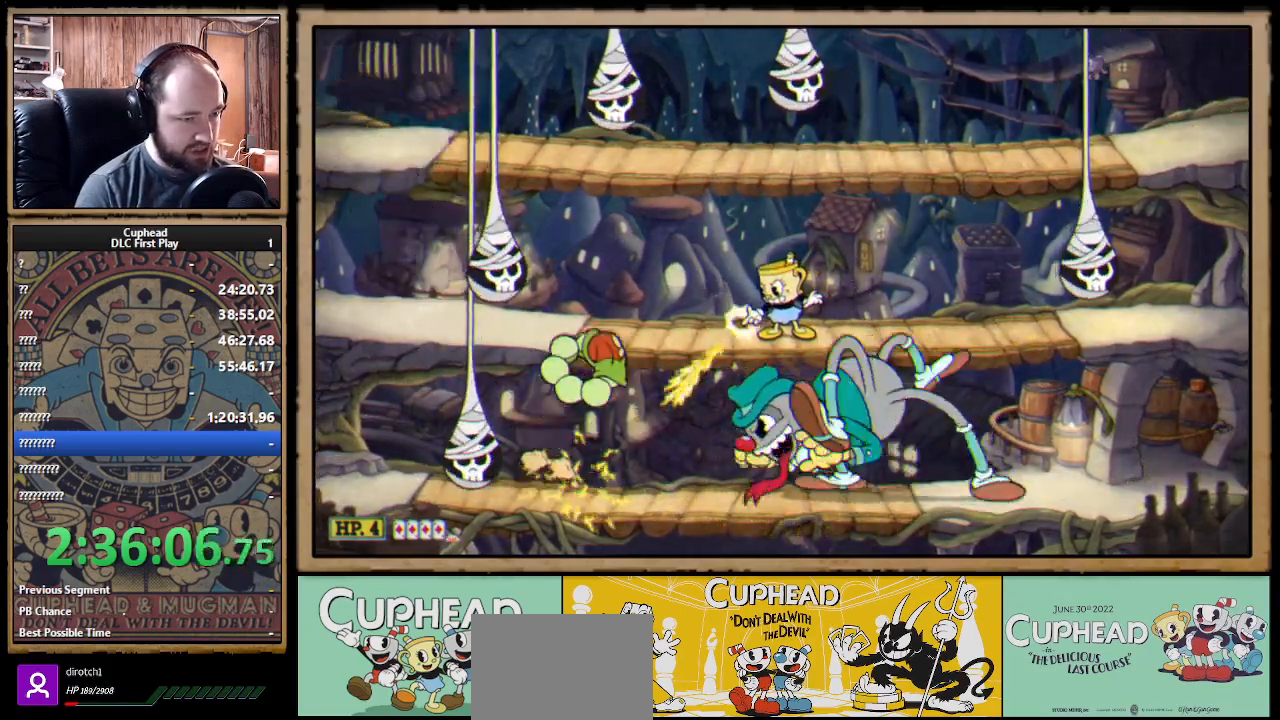
{"buttons": ["A", "X"], "left_stick": "down", "right_stick": "center", "events": [[450, "R1", "up"], [500, "A", "down"]]}
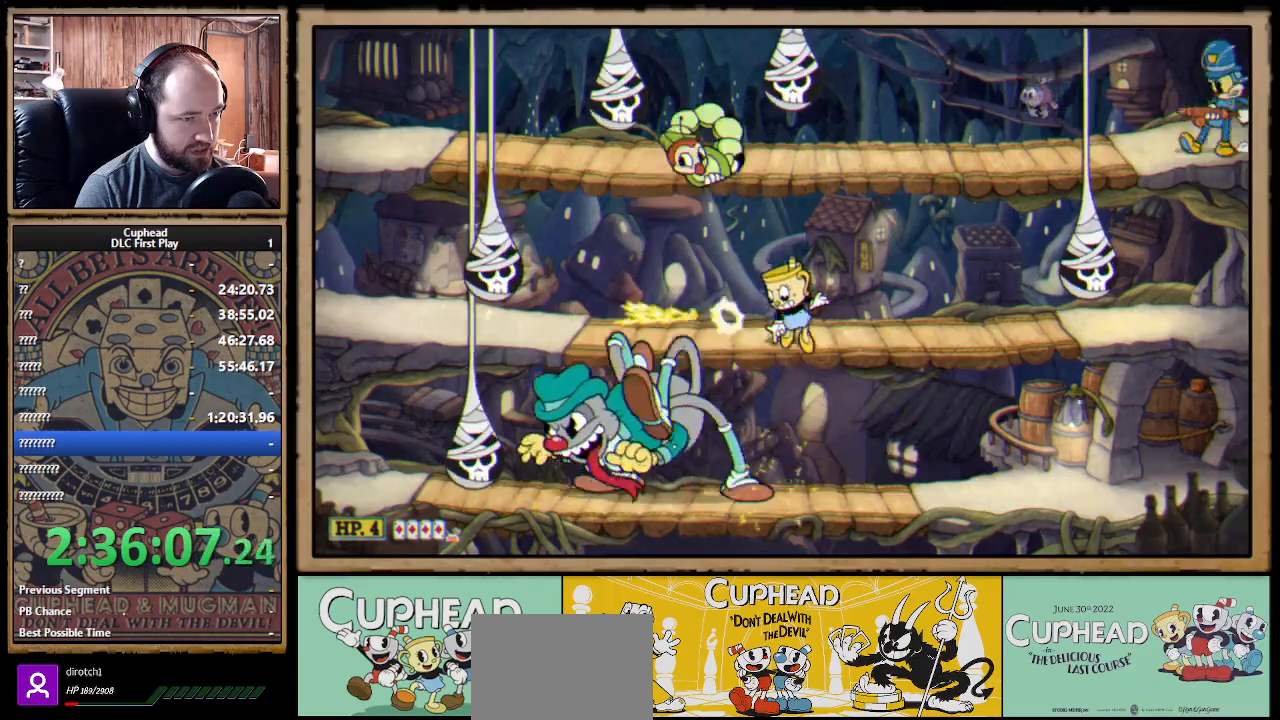
{"buttons": ["X", "R1"], "left_stick": "left", "right_stick": "center", "events": [[33, "A", "up"], [100, "left_stick", "left"], [150, "R1", "down"]]}
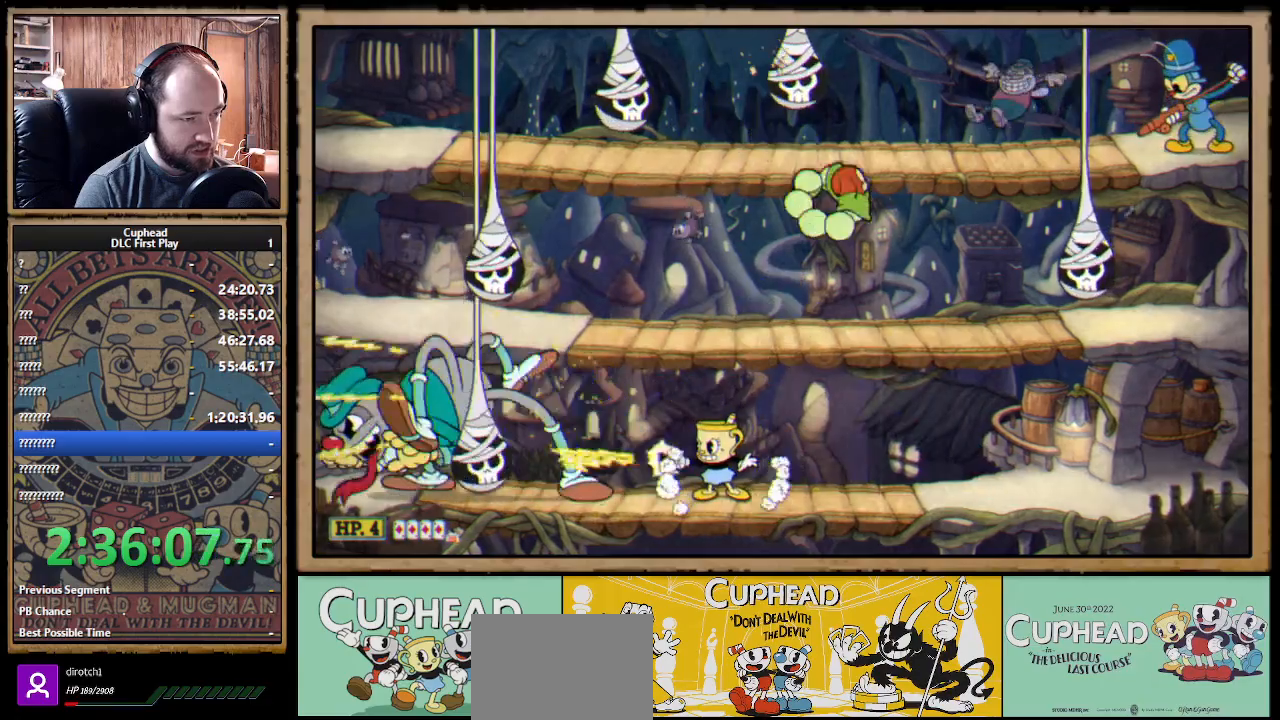
{"buttons": ["X", "R1"], "left_stick": "left", "right_stick": "center", "events": []}
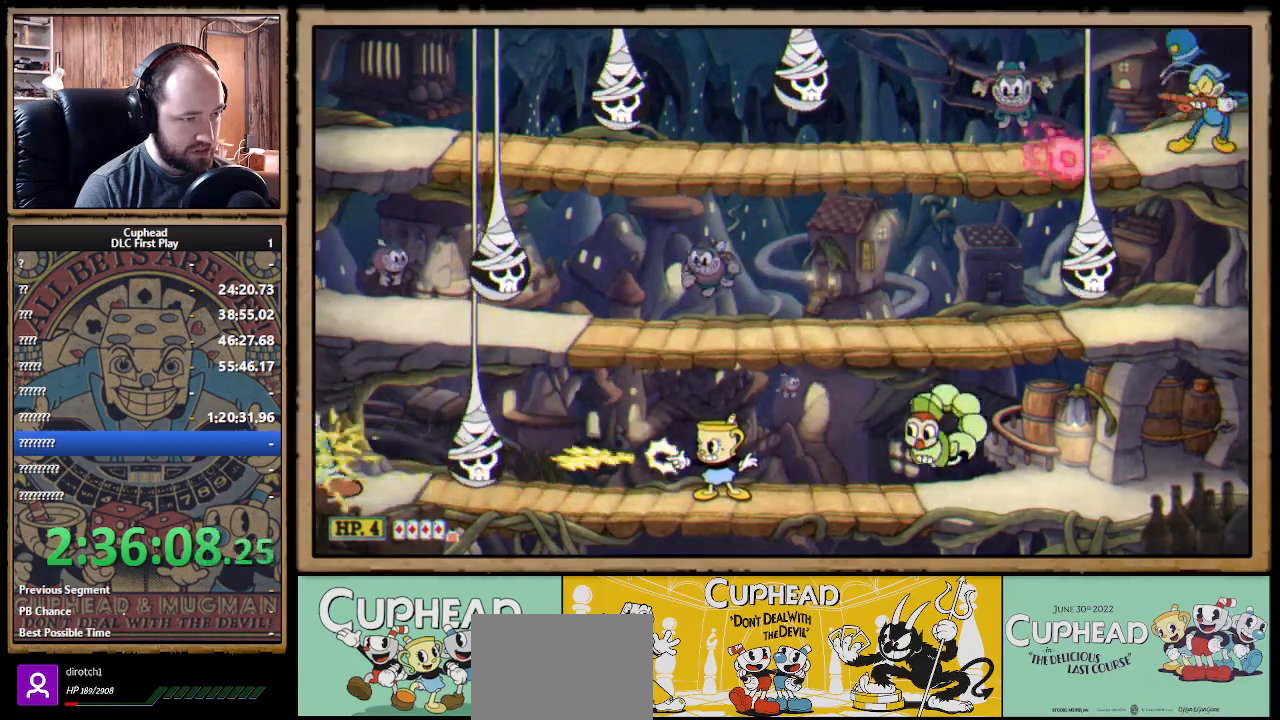
{"buttons": [], "left_stick": "center", "right_stick": "center", "events": [[250, "left_stick", "up-right"], [500, "R1", "up"], [500, "X", "up"], [500, "left_stick", "center"]]}
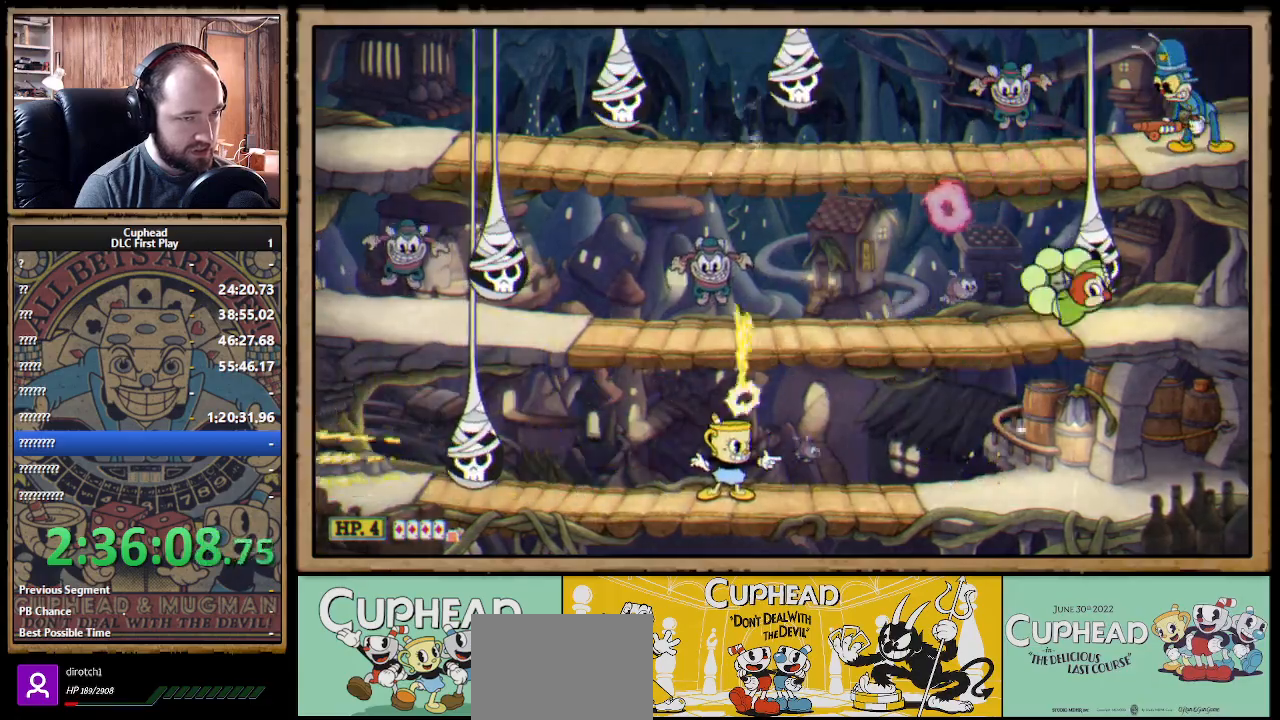
{"buttons": ["B"], "left_stick": "right", "right_stick": "center", "events": [[67, "A", "down"], [100, "left_stick", "left"], [183, "A", "up"], [233, "A", "down"], [333, "left_stick", "right"], [400, "B", "down"], [433, "A", "up"]]}
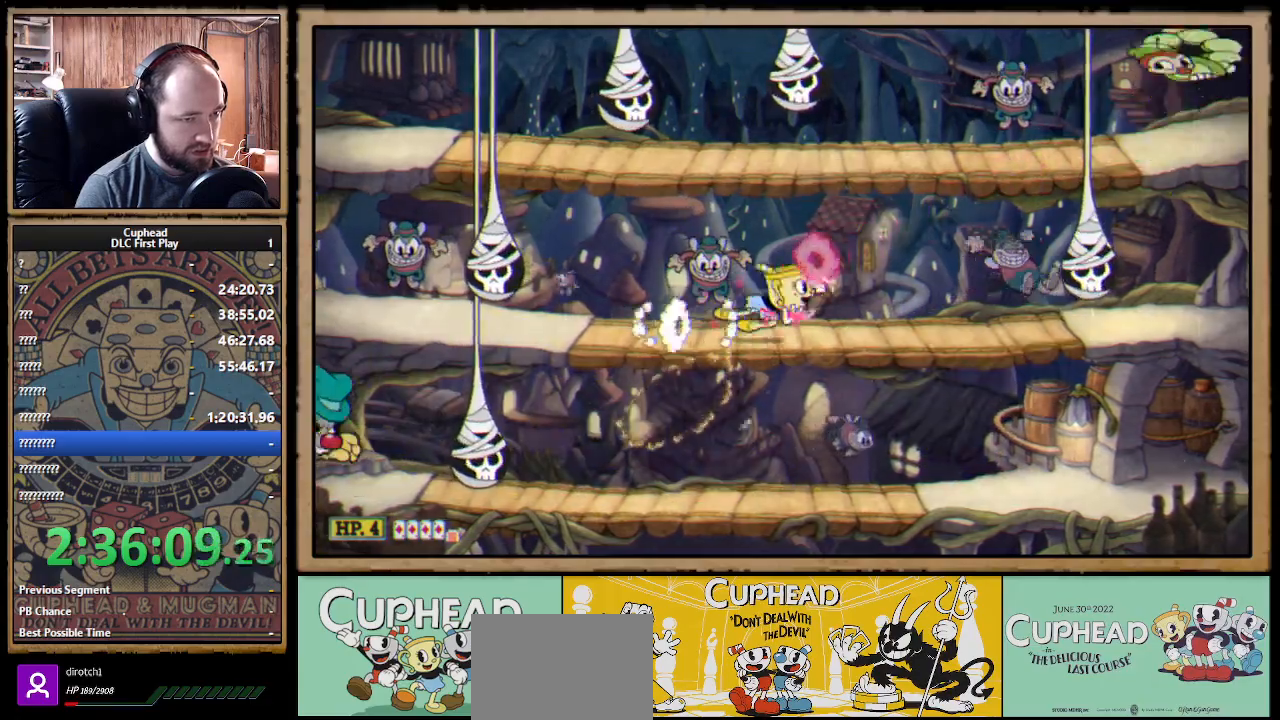
{"buttons": ["X", "R1"], "left_stick": "left", "right_stick": "center", "events": [[50, "B", "up"], [217, "R1", "down"], [383, "left_stick", "left"], [450, "X", "down"]]}